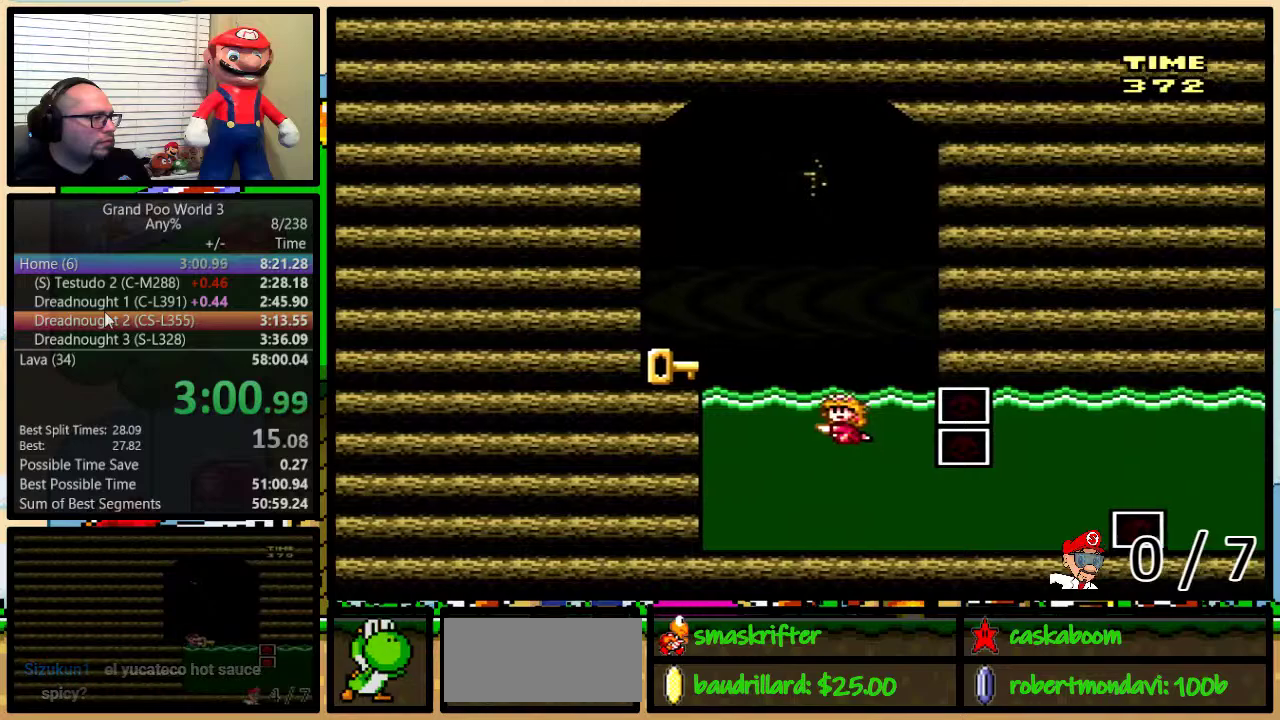
Gameplay with a controller (Nintendo layout); each line is a JSON object with the inputs held at the frame after it. "events" lists button and stick changes between this image and that frame as [ms after this image, input, new state], when the widget could be followed in between. Not read: L3 R3.
{"buttons": ["Y", "DPAD_RIGHT"], "events": [[67, "B", "down"], [67, "DPAD_RIGHT", "up"], [100, "DPAD_LEFT", "down"], [100, "DPAD_UP", "up"], [167, "B", "up"], [384, "DPAD_LEFT", "up"], [384, "DPAD_RIGHT", "down"]]}
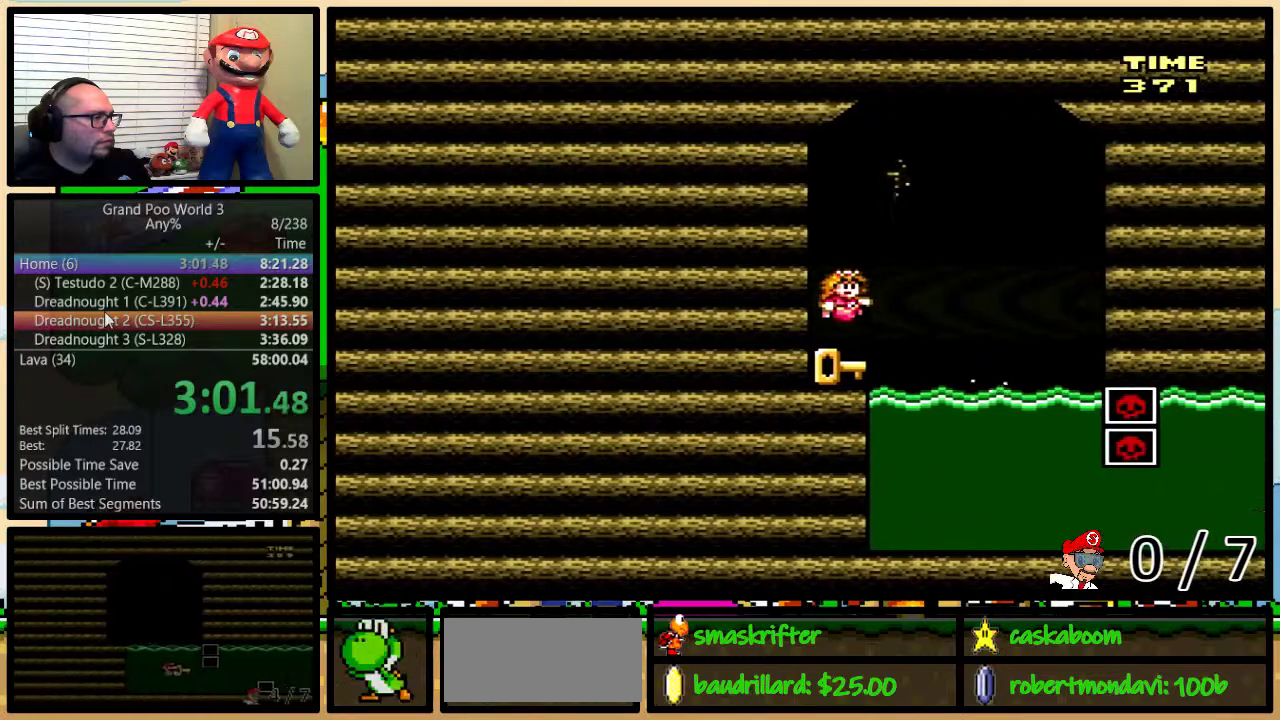
{"buttons": ["Y", "DPAD_DOWN"], "events": [[267, "DPAD_RIGHT", "up"], [334, "DPAD_DOWN", "down"]]}
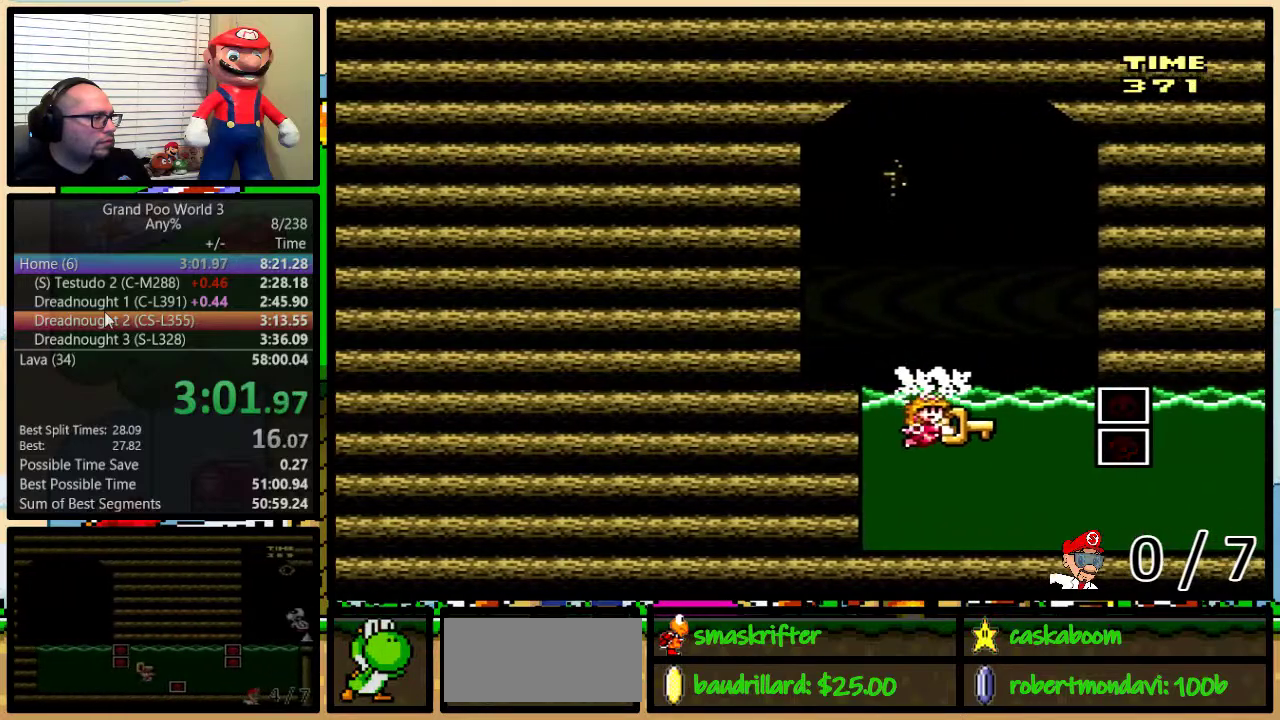
{"buttons": ["Y", "DPAD_UP", "DPAD_LEFT"], "events": [[167, "DPAD_LEFT", "down"], [301, "DPAD_DOWN", "up"], [501, "DPAD_UP", "down"]]}
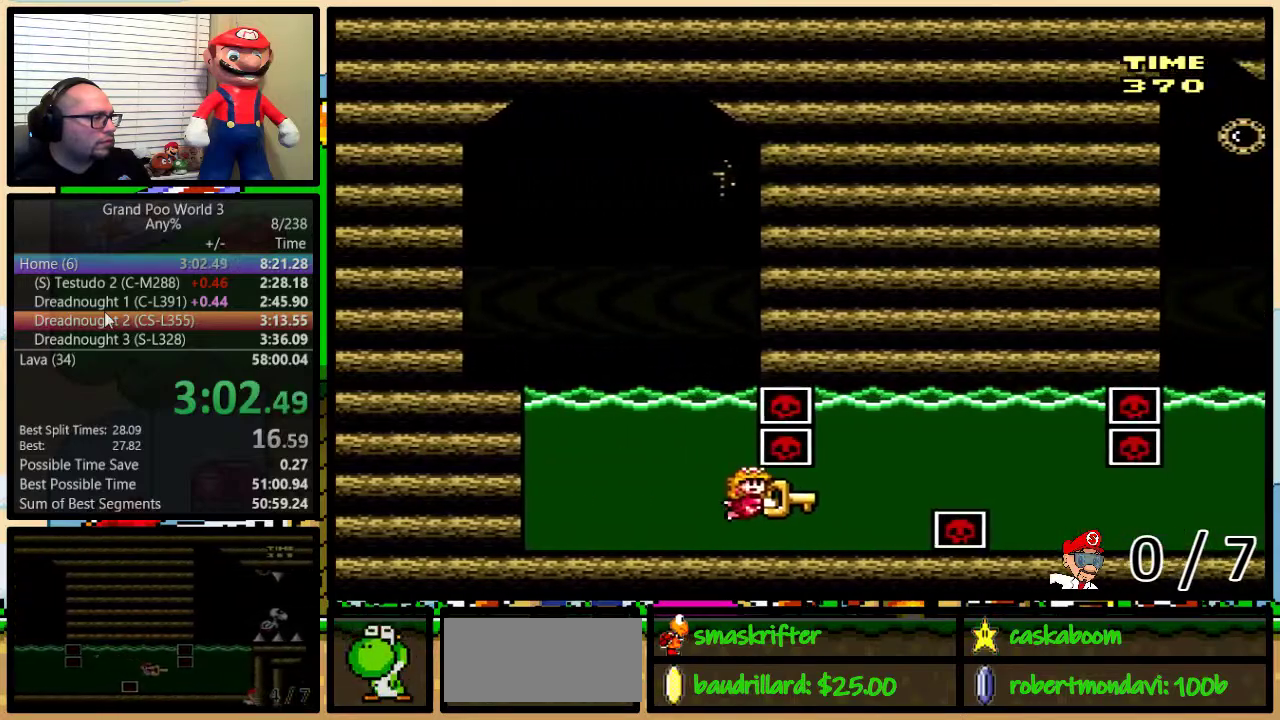
{"buttons": ["Y", "DPAD_LEFT"], "events": [[117, "Y", "up"], [183, "B", "down"], [183, "Y", "down"], [484, "B", "up"], [484, "DPAD_UP", "up"]]}
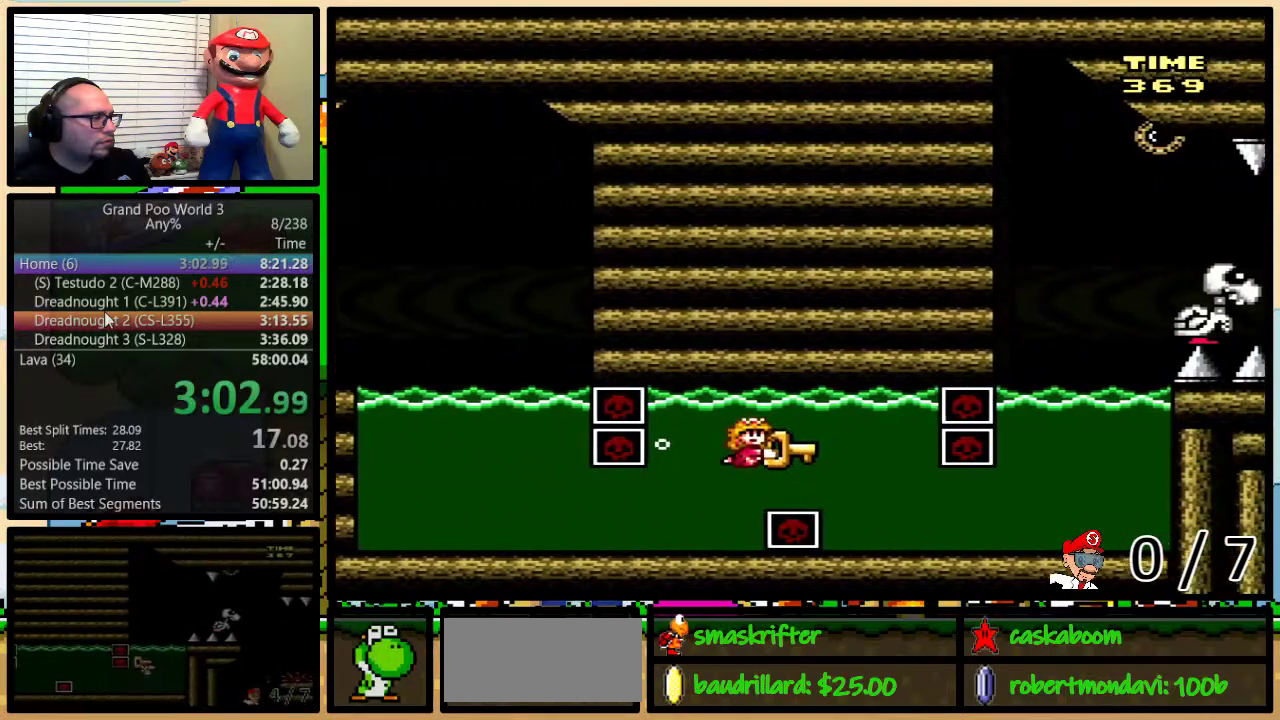
{"buttons": ["Y", "DPAD_UP", "DPAD_LEFT"], "events": [[17, "DPAD_DOWN", "down"], [184, "DPAD_DOWN", "up"], [417, "DPAD_UP", "down"]]}
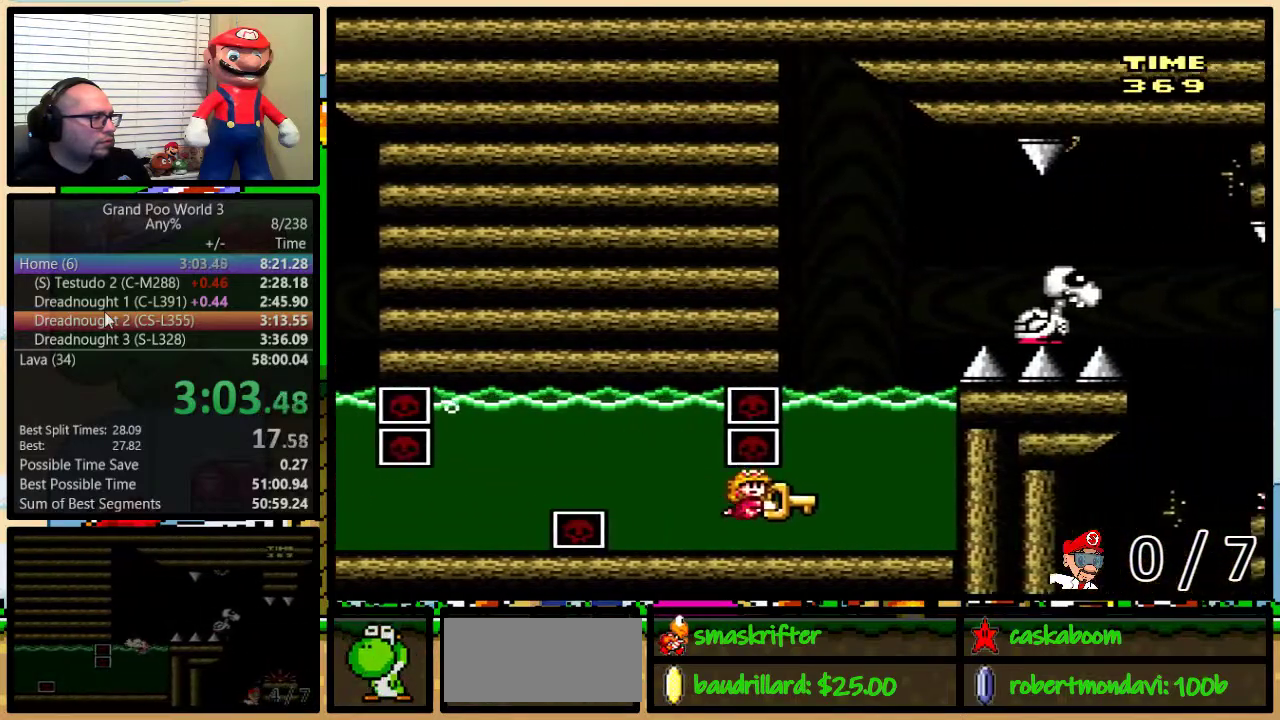
{"buttons": ["B", "Y", "DPAD_UP", "DPAD_RIGHT"], "events": [[17, "Y", "up"], [83, "B", "down"], [83, "Y", "down"], [300, "DPAD_LEFT", "up"], [334, "DPAD_RIGHT", "down"]]}
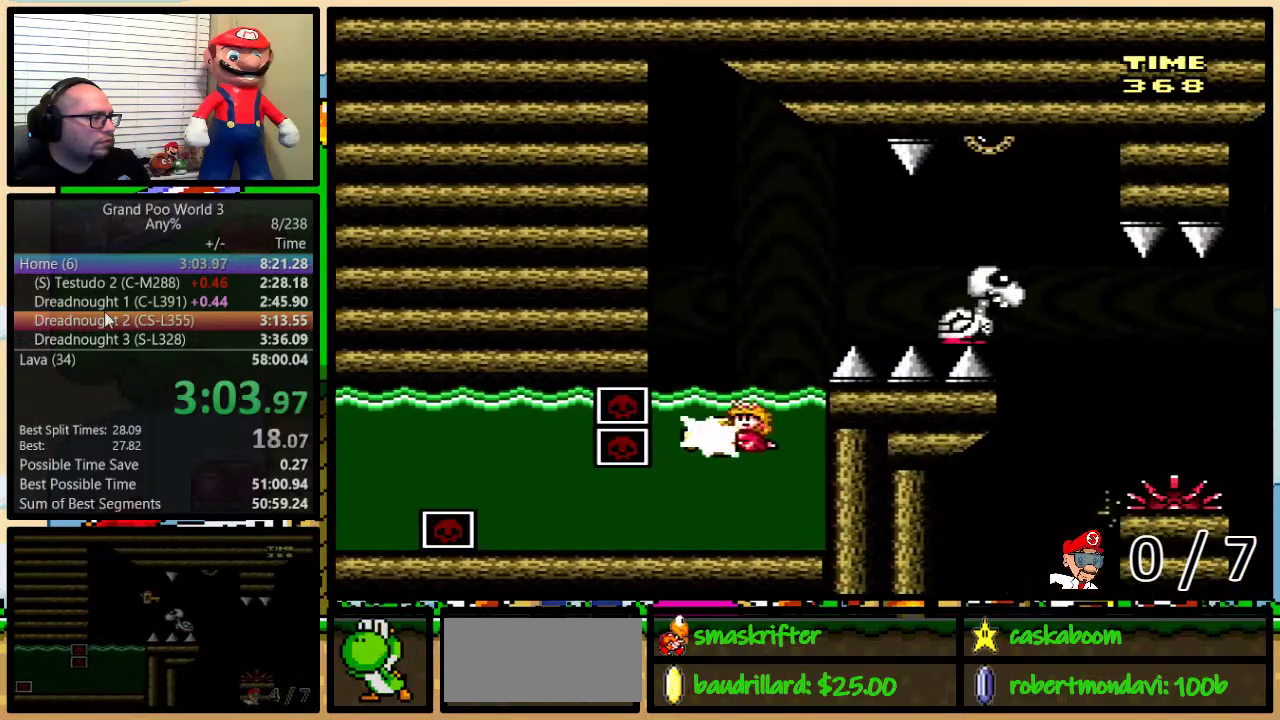
{"buttons": ["A", "X", "DPAD_UP", "DPAD_RIGHT"], "events": [[17, "B", "up"], [17, "Y", "up"], [217, "A", "down"], [217, "X", "down"]]}
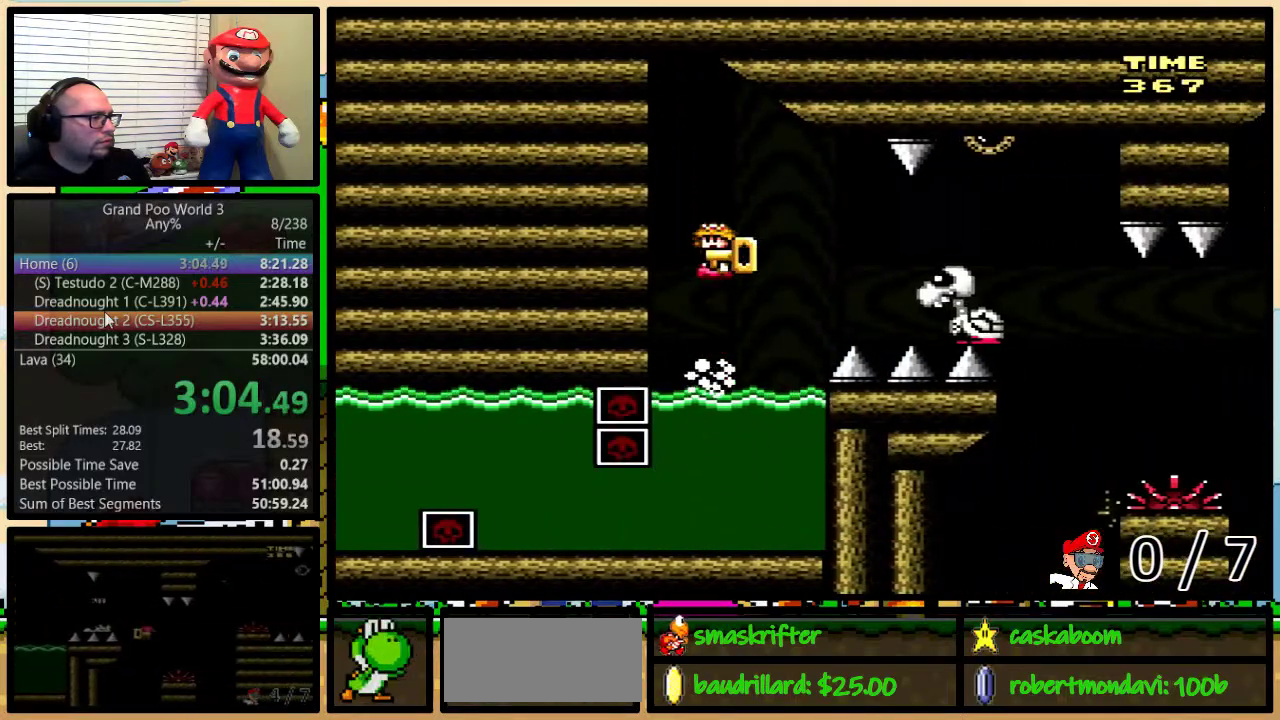
{"buttons": ["X", "DPAD_UP", "DPAD_RIGHT"], "events": [[150, "A", "up"]]}
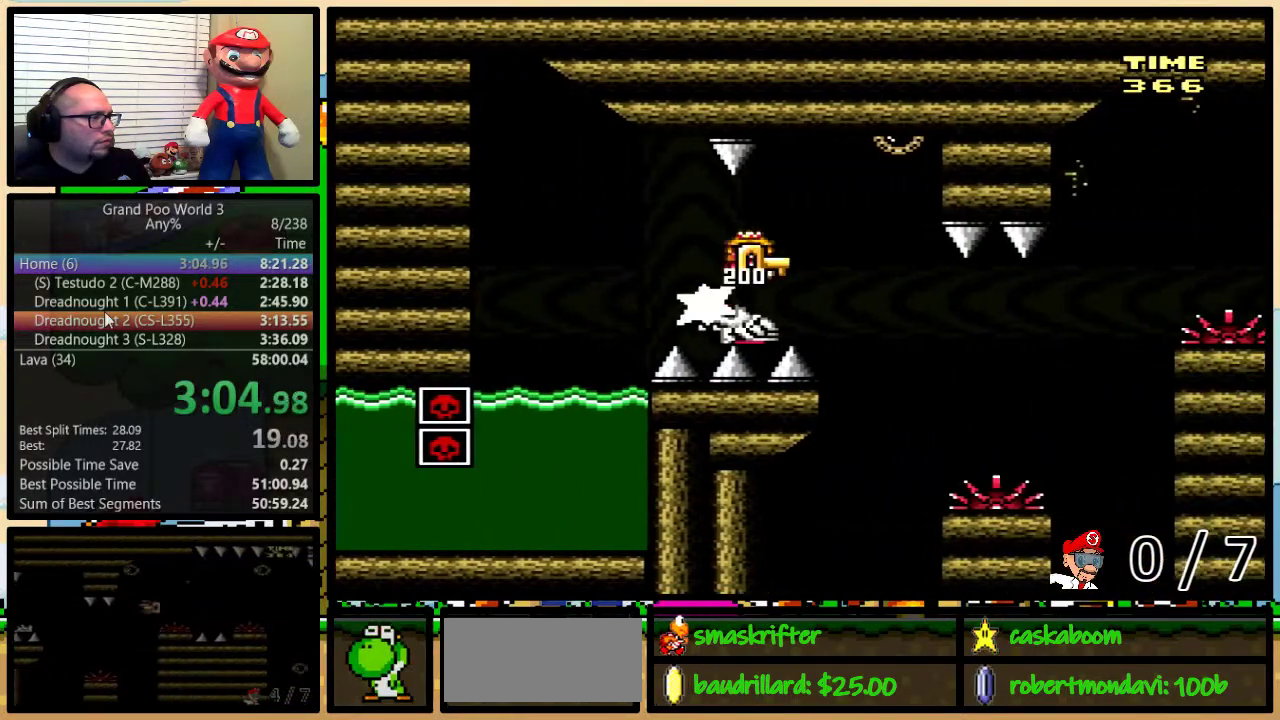
{"buttons": ["A", "X", "DPAD_UP", "DPAD_RIGHT"], "events": [[217, "A", "down"]]}
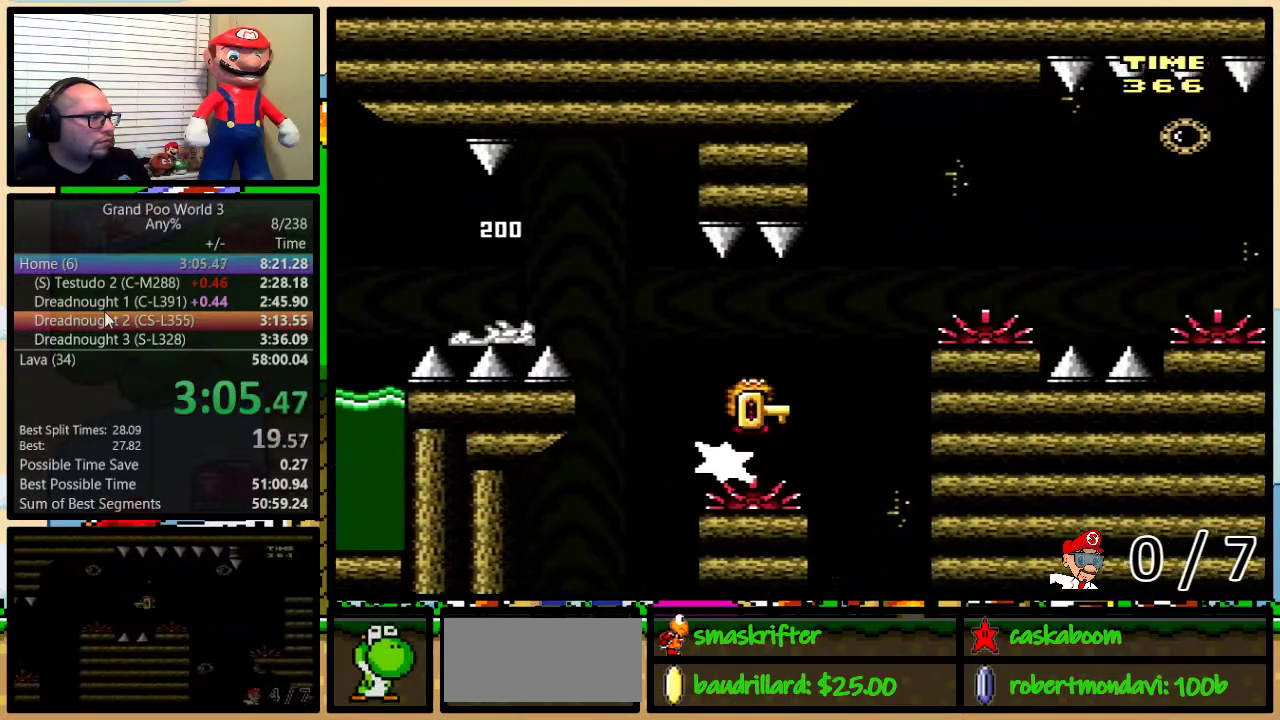
{"buttons": ["X", "DPAD_RIGHT"], "events": [[67, "DPAD_UP", "up"], [384, "A", "up"]]}
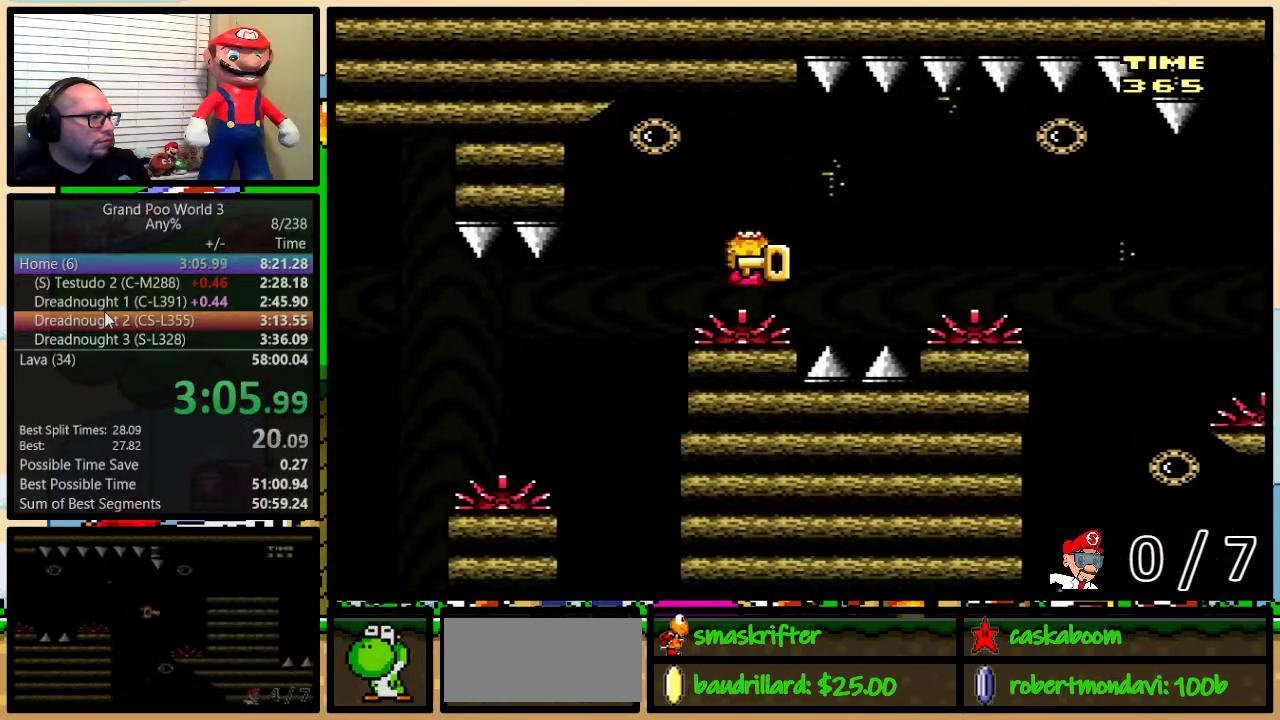
{"buttons": ["A", "X", "DPAD_RIGHT"], "events": [[117, "A", "down"], [334, "A", "up"], [467, "A", "down"]]}
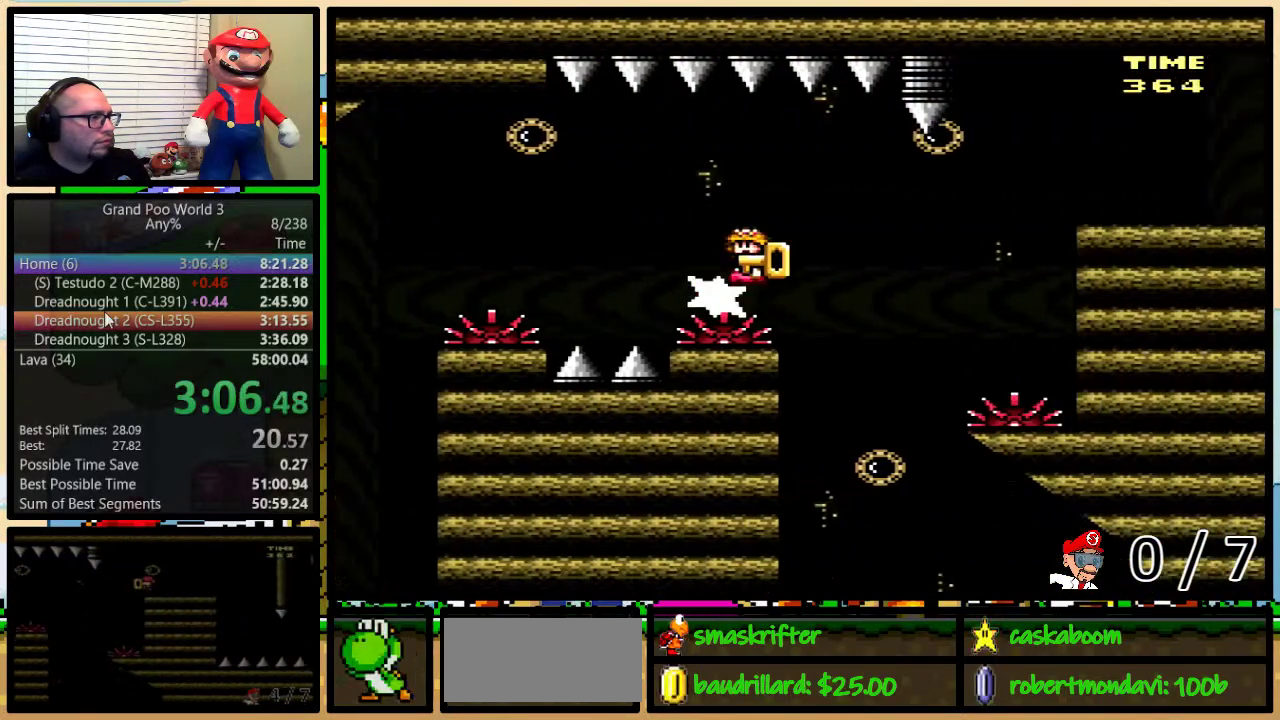
{"buttons": ["A", "X", "DPAD_UP", "DPAD_RIGHT"], "events": [[217, "A", "up"], [367, "DPAD_UP", "down"], [434, "A", "down"], [434, "DPAD_LEFT", "down"], [434, "DPAD_RIGHT", "up"], [500, "DPAD_LEFT", "up"], [500, "DPAD_RIGHT", "down"]]}
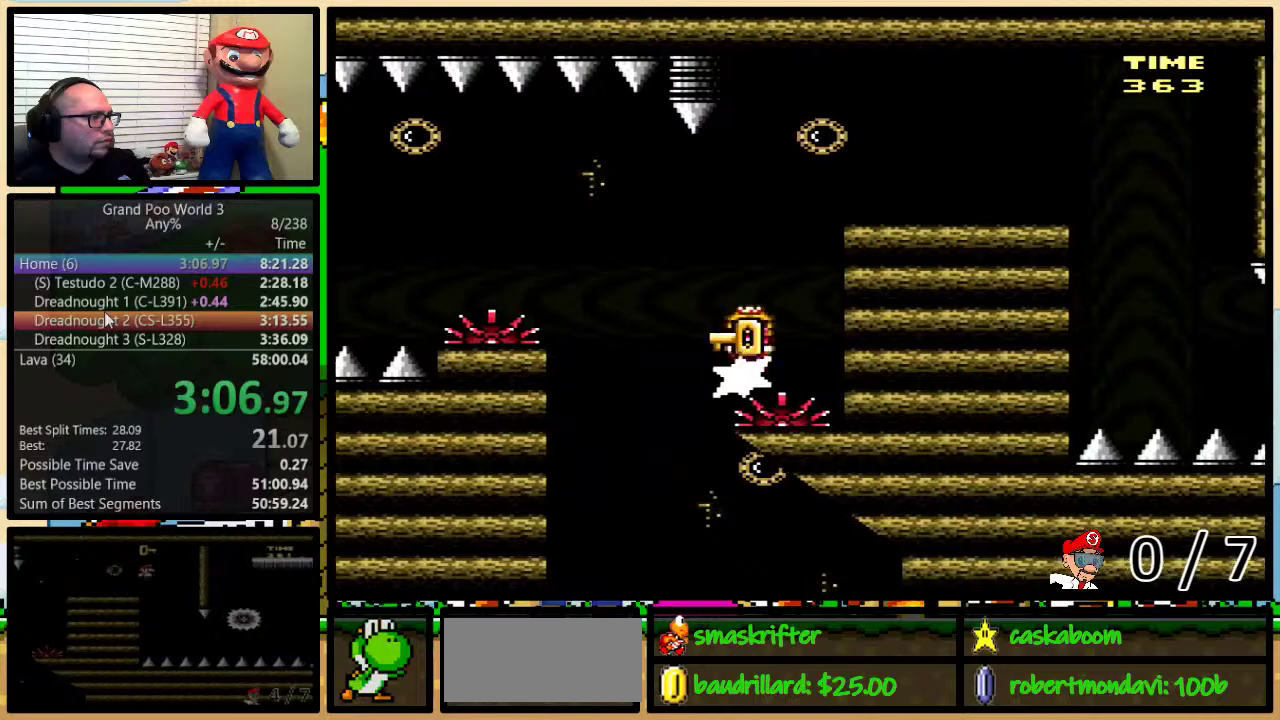
{"buttons": ["X", "DPAD_UP", "DPAD_RIGHT"], "events": [[234, "A", "up"]]}
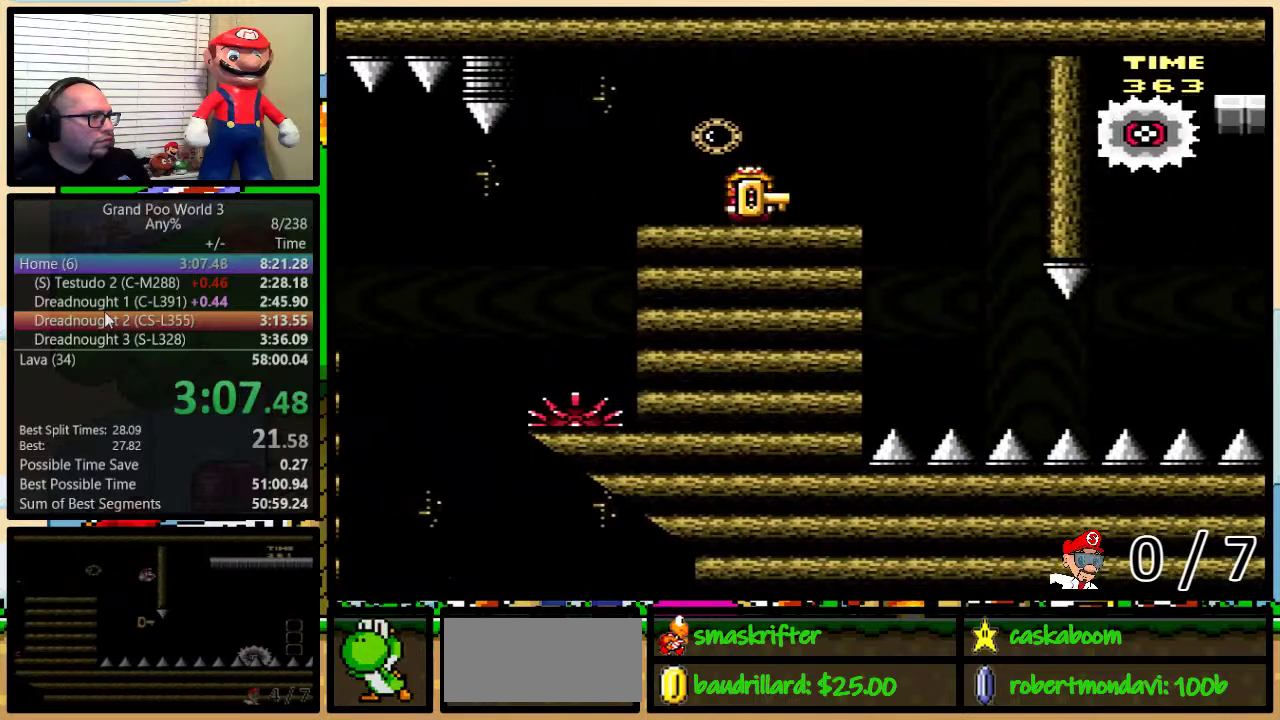
{"buttons": ["B", "DPAD_RIGHT"], "events": [[150, "X", "up"], [183, "B", "down"], [317, "DPAD_UP", "up"]]}
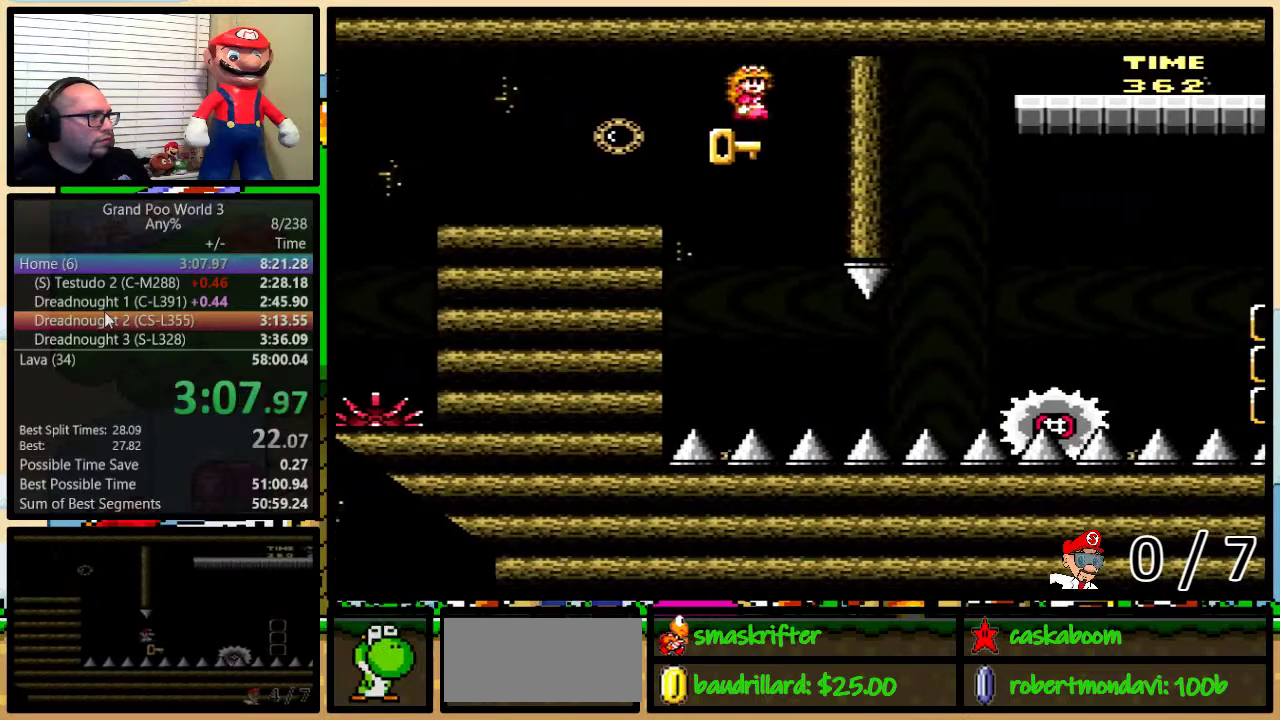
{"buttons": ["DPAD_UP", "DPAD_RIGHT"], "events": [[117, "B", "up"], [201, "DPAD_RIGHT", "up"], [501, "DPAD_RIGHT", "down"], [501, "DPAD_UP", "down"]]}
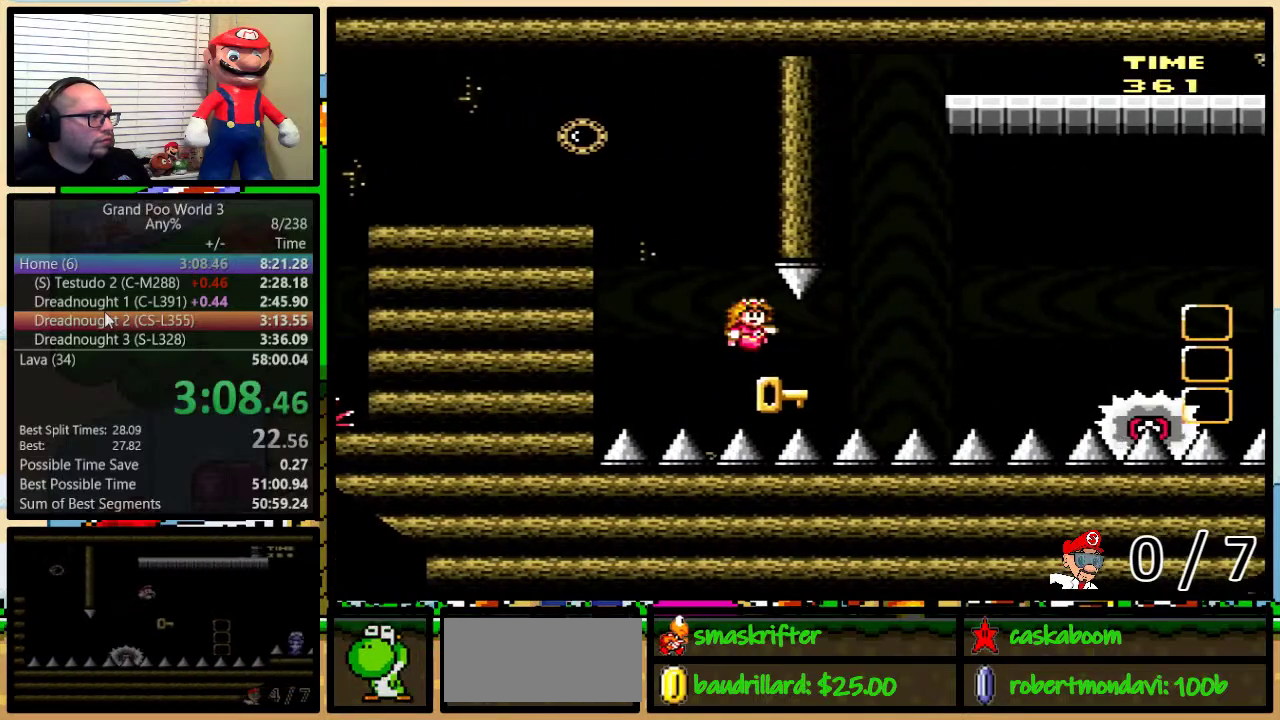
{"buttons": ["B", "Y"], "events": [[50, "DPAD_UP", "up"], [417, "B", "down"], [417, "Y", "down"], [484, "DPAD_RIGHT", "up"]]}
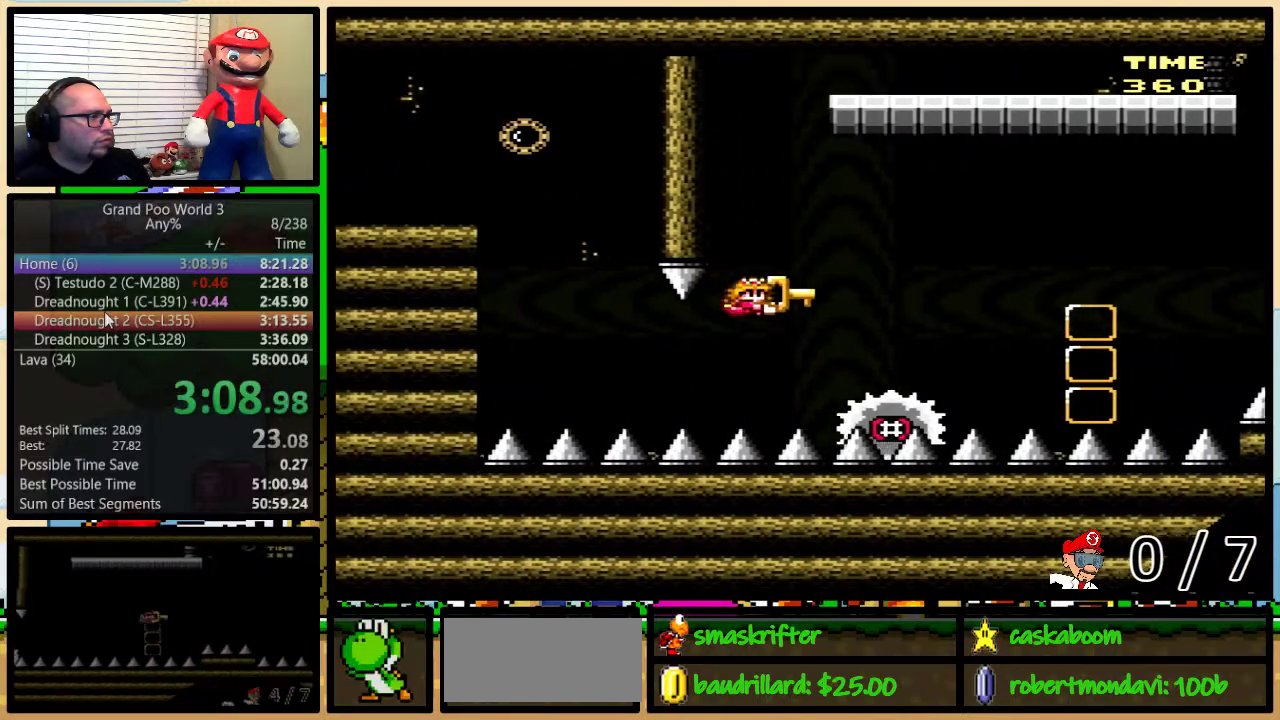
{"buttons": ["DPAD_RIGHT"], "events": [[17, "B", "up"], [50, "Y", "up"], [167, "B", "down"], [167, "DPAD_RIGHT", "down"], [167, "Y", "down"], [434, "B", "up"], [434, "Y", "up"]]}
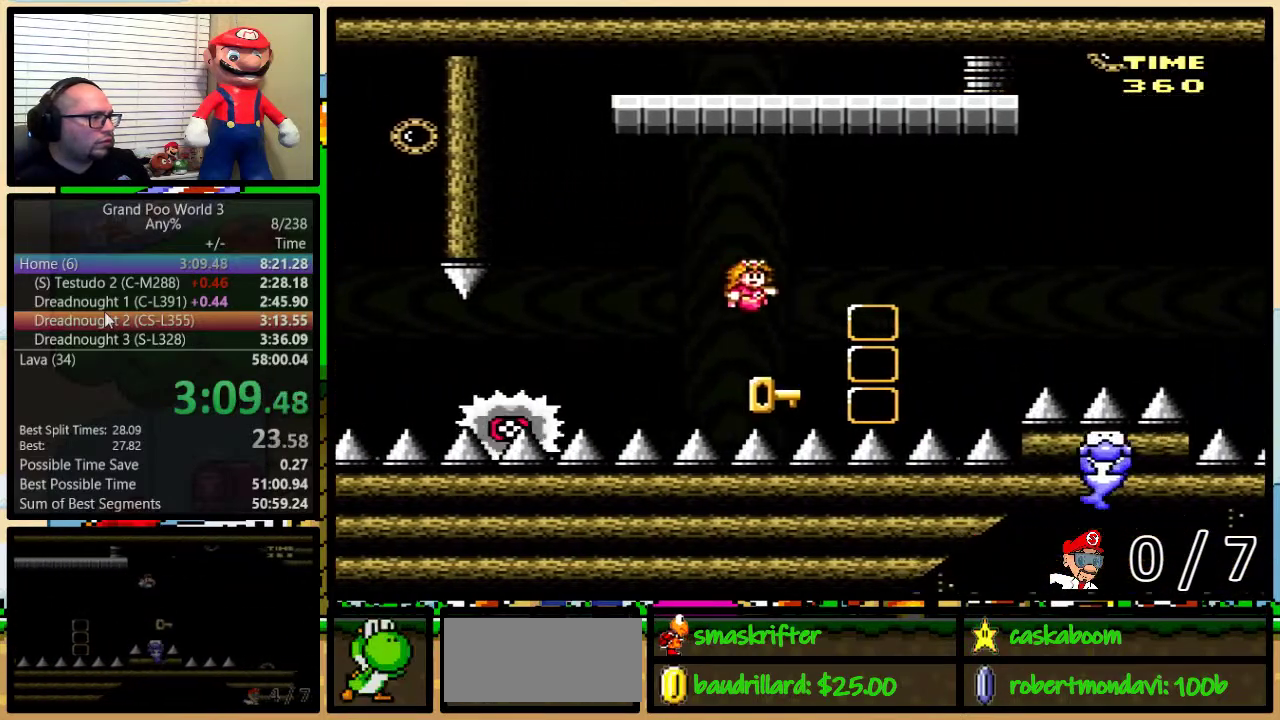
{"buttons": ["B"], "events": [[183, "B", "down"], [183, "DPAD_UP", "down"], [183, "Y", "down"], [300, "DPAD_RIGHT", "up"], [300, "DPAD_UP", "up"], [417, "Y", "up"]]}
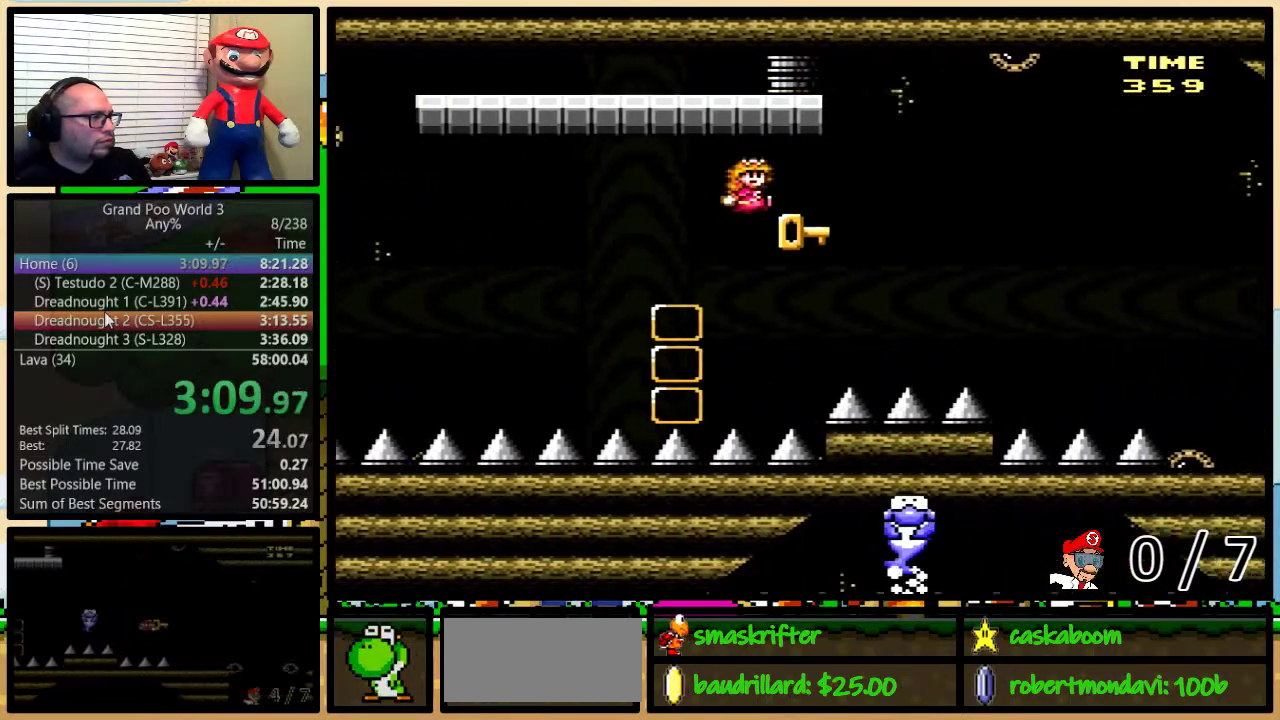
{"buttons": ["DPAD_UP", "DPAD_RIGHT"], "events": [[34, "DPAD_RIGHT", "down"], [34, "Y", "down"], [67, "DPAD_UP", "down"], [417, "B", "up"], [417, "Y", "up"]]}
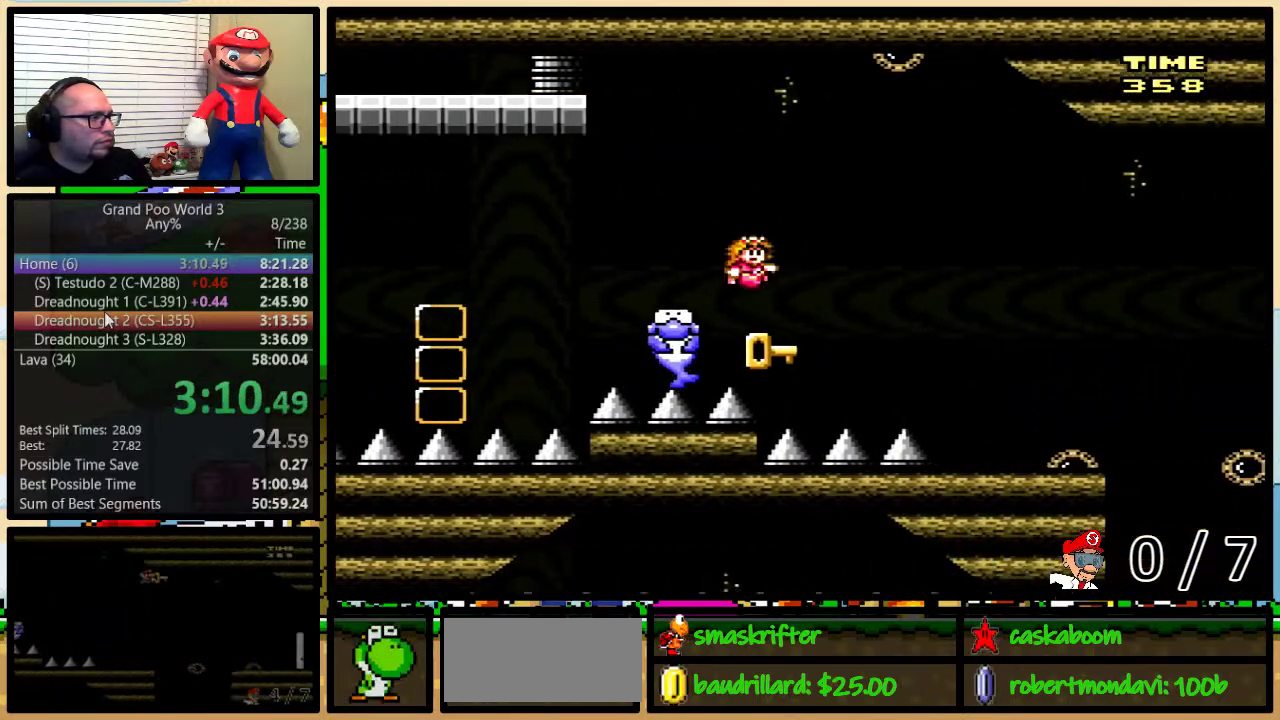
{"buttons": ["B", "Y", "DPAD_UP", "DPAD_RIGHT"], "events": [[317, "B", "down"], [317, "Y", "down"]]}
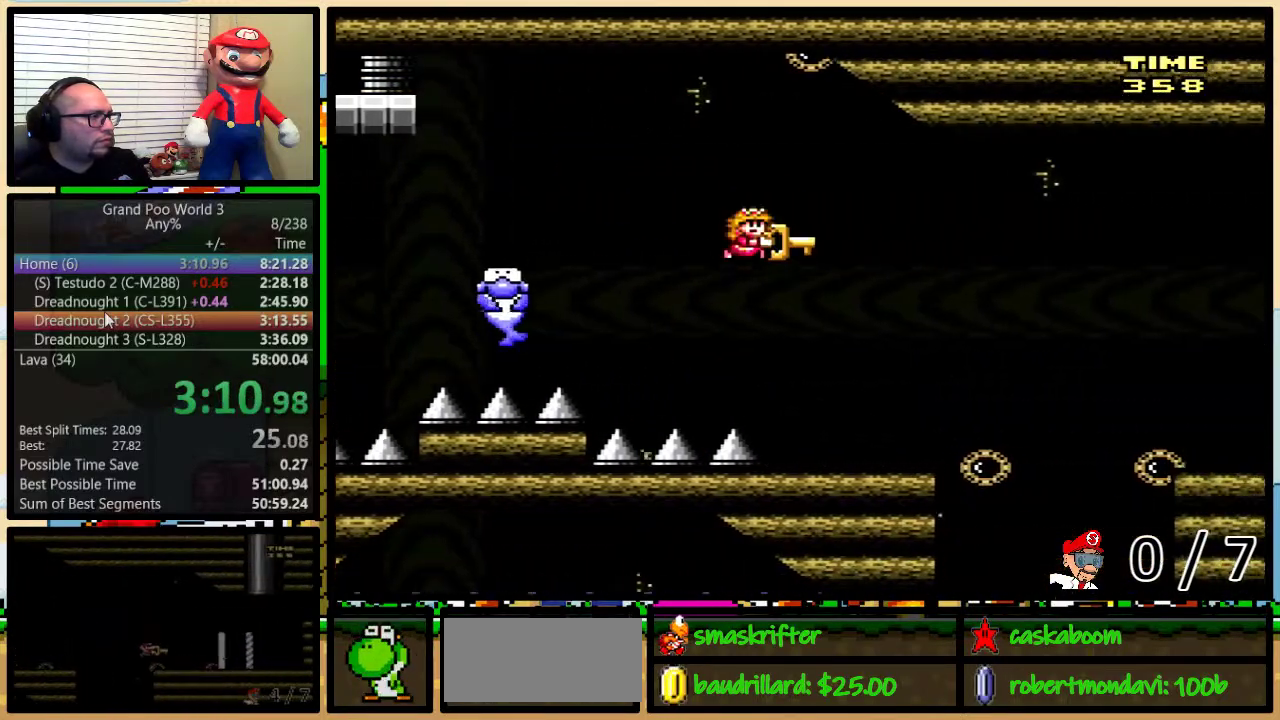
{"buttons": ["B", "Y", "DPAD_UP", "DPAD_RIGHT"], "events": []}
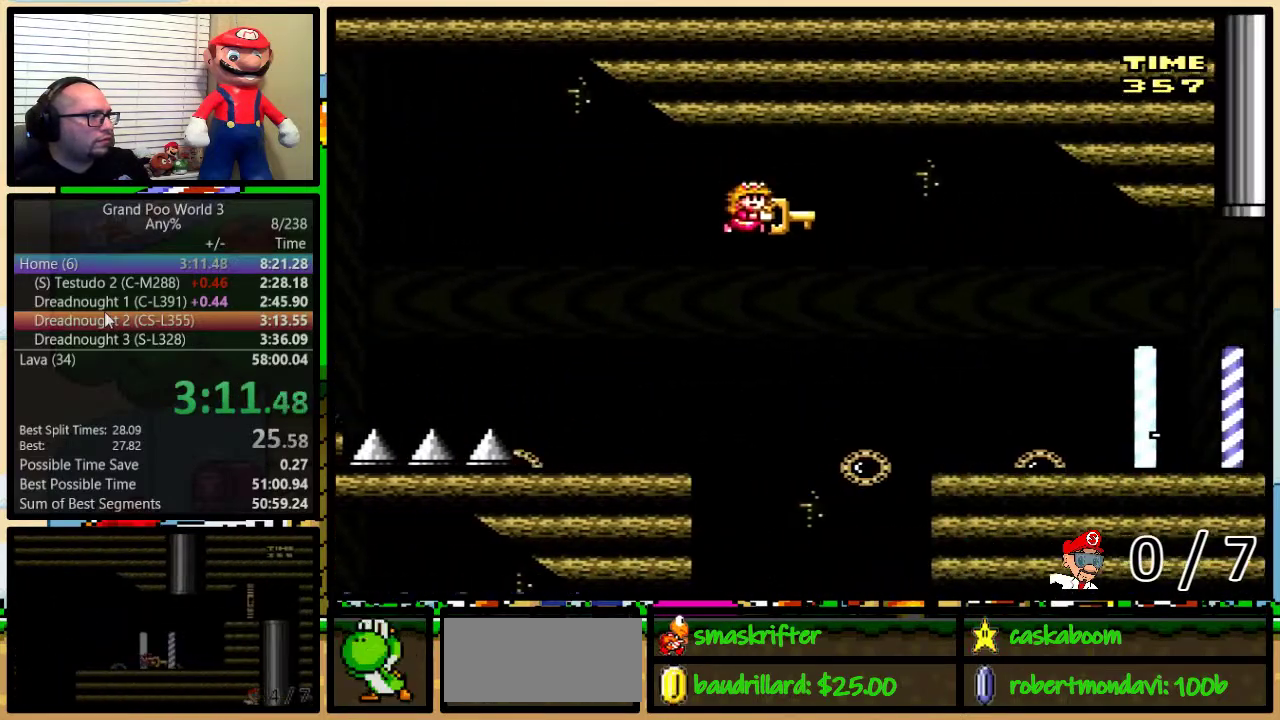
{"buttons": ["B", "Y", "DPAD_UP", "DPAD_RIGHT"], "events": []}
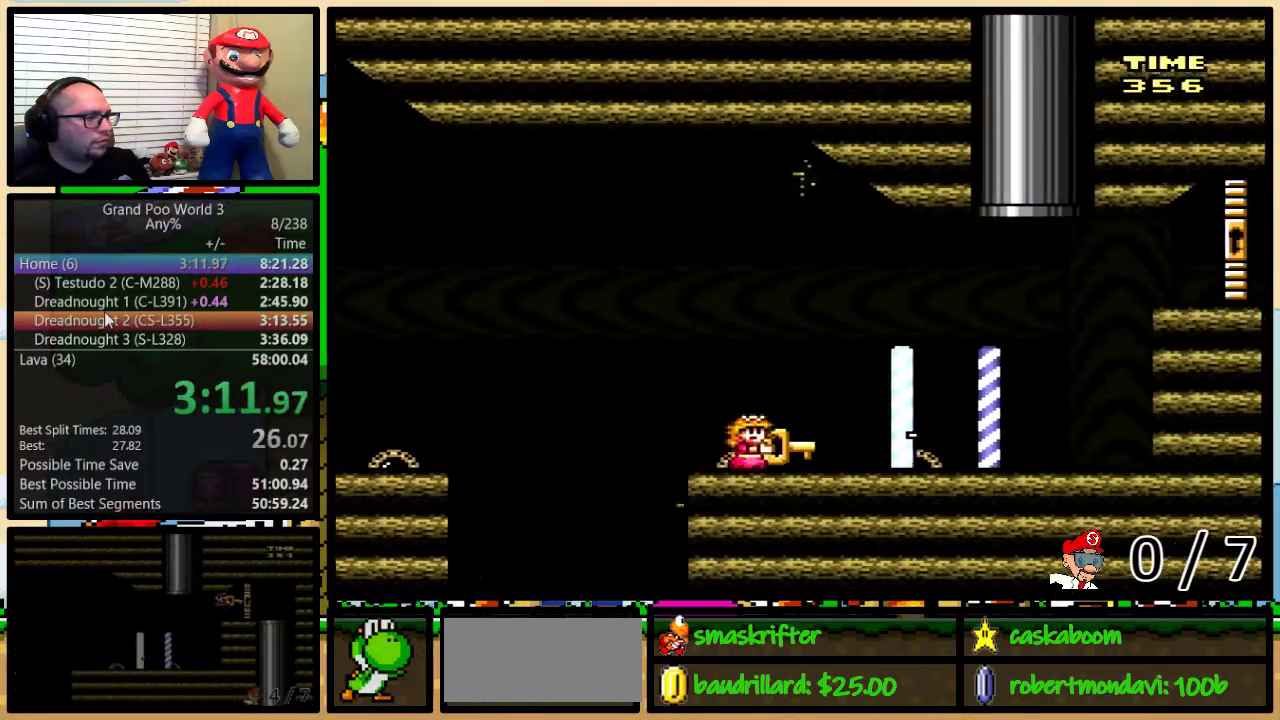
{"buttons": ["B", "Y", "DPAD_UP", "DPAD_RIGHT"], "events": [[117, "B", "up"], [401, "B", "down"]]}
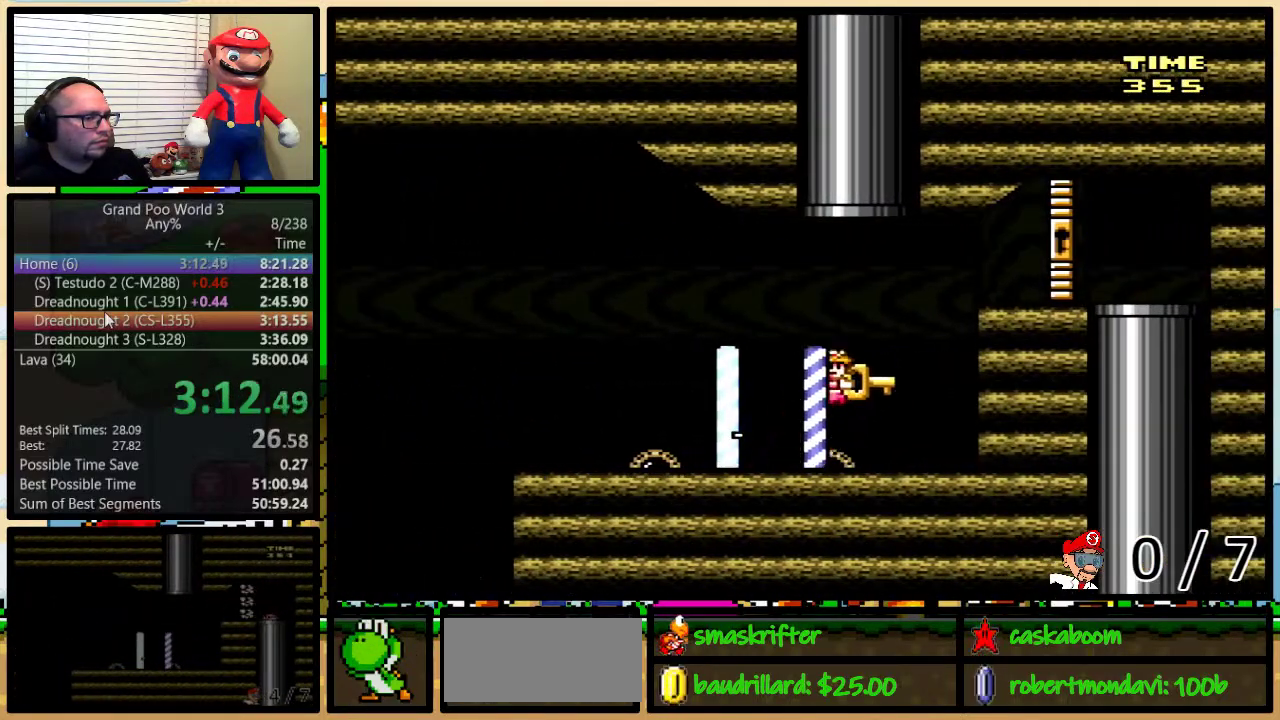
{"buttons": ["Y", "DPAD_RIGHT"], "events": [[250, "DPAD_UP", "up"], [300, "B", "up"]]}
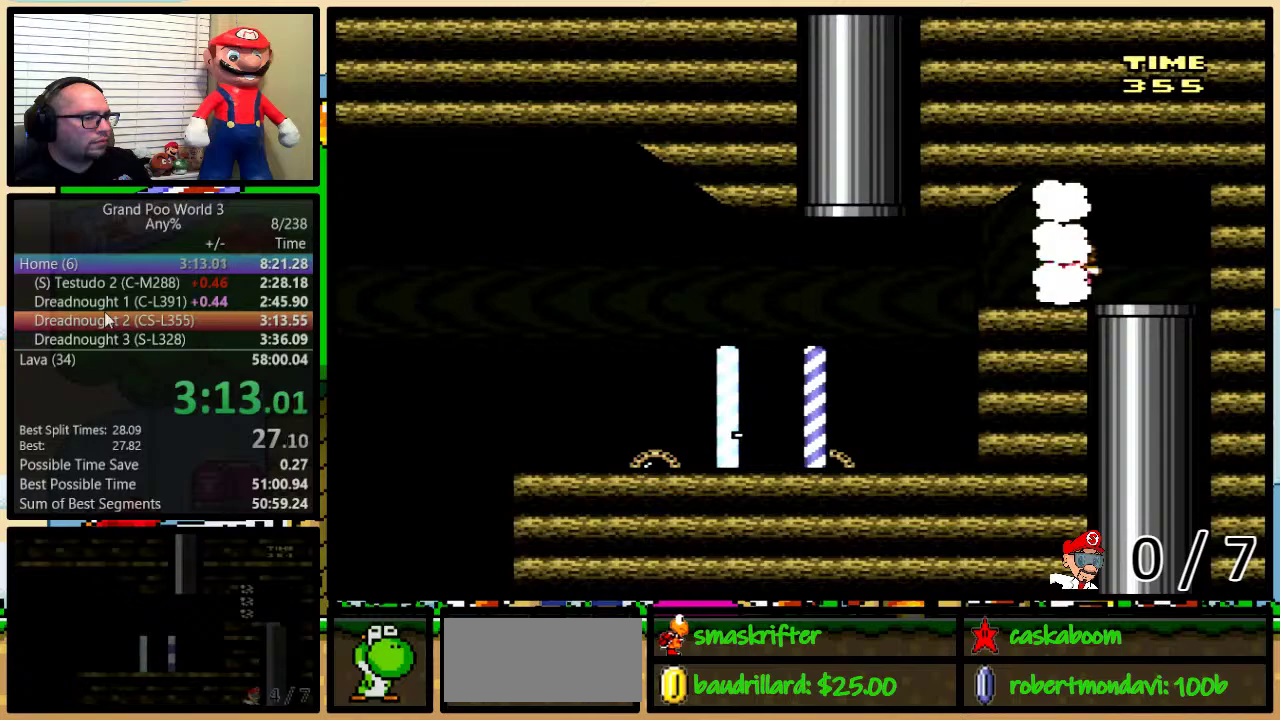
{"buttons": ["DPAD_DOWN"], "events": [[50, "DPAD_DOWN", "down"], [84, "DPAD_RIGHT", "up"], [267, "Y", "up"]]}
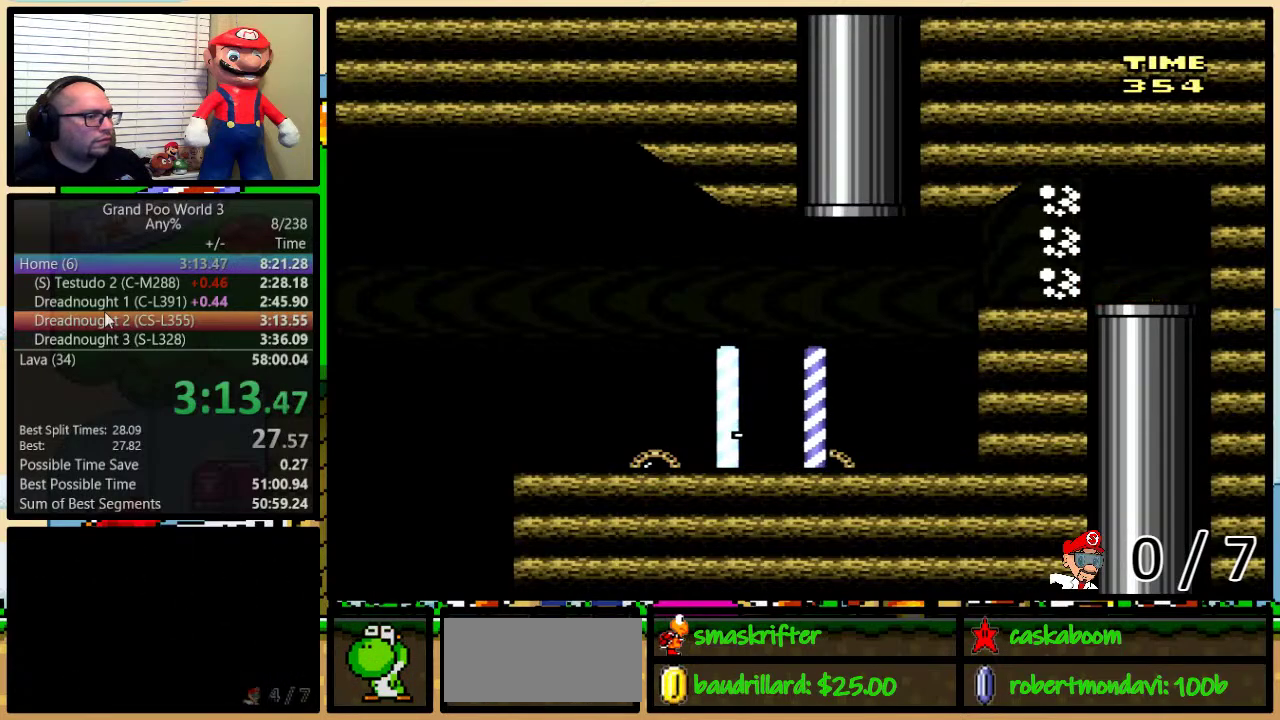
{"buttons": ["Y"], "events": [[17, "DPAD_DOWN", "up"], [17, "Y", "down"]]}
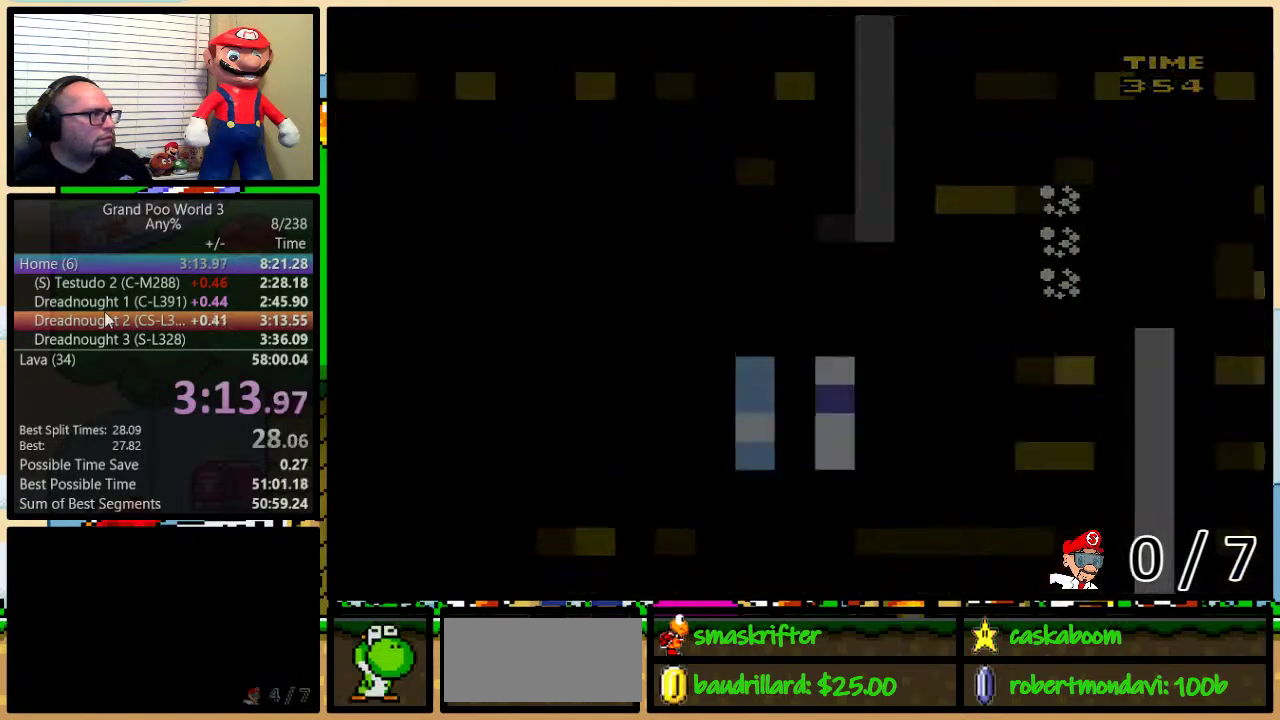
{"buttons": ["Y"], "events": []}
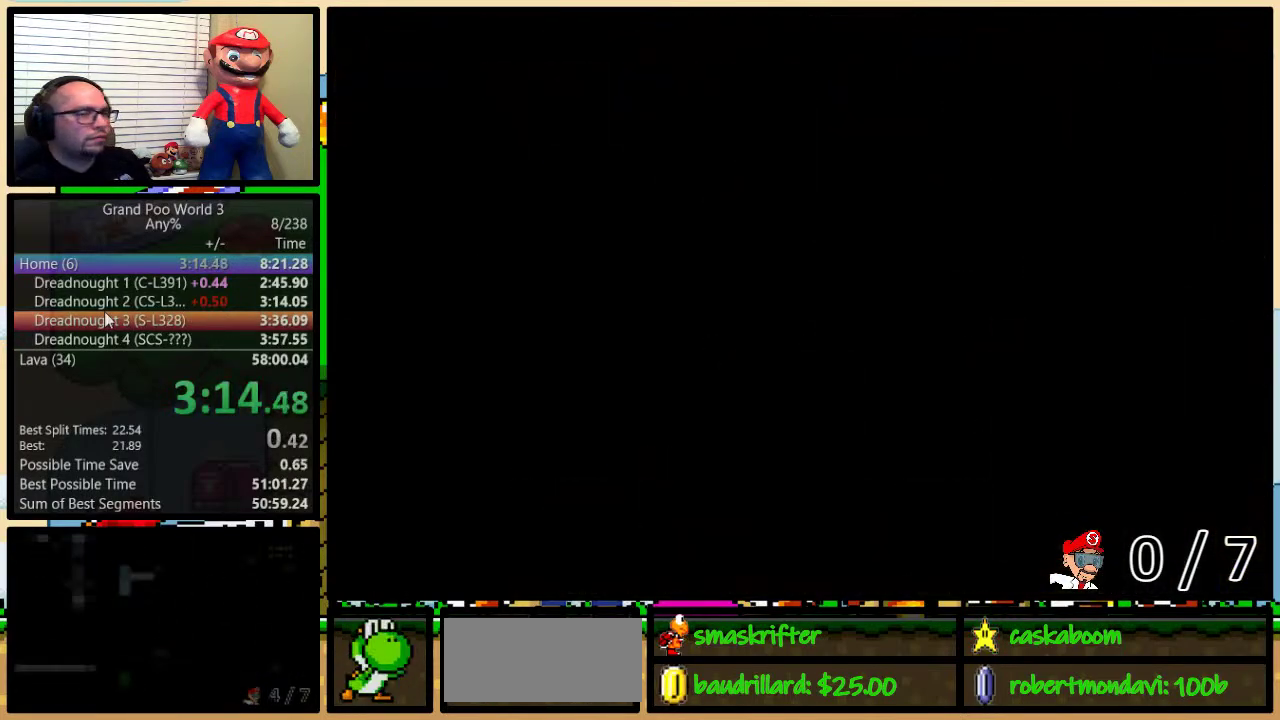
{"buttons": ["Y"], "events": []}
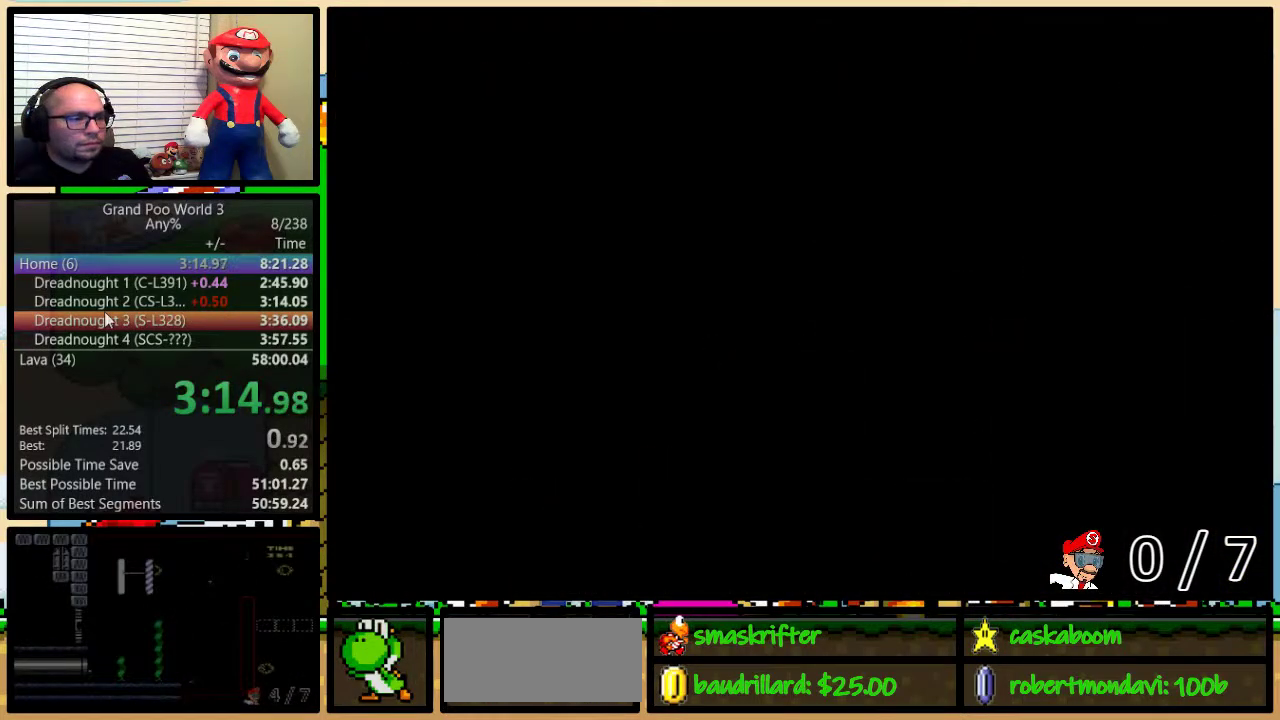
{"buttons": ["Y", "DPAD_UP"], "events": [[433, "DPAD_UP", "down"]]}